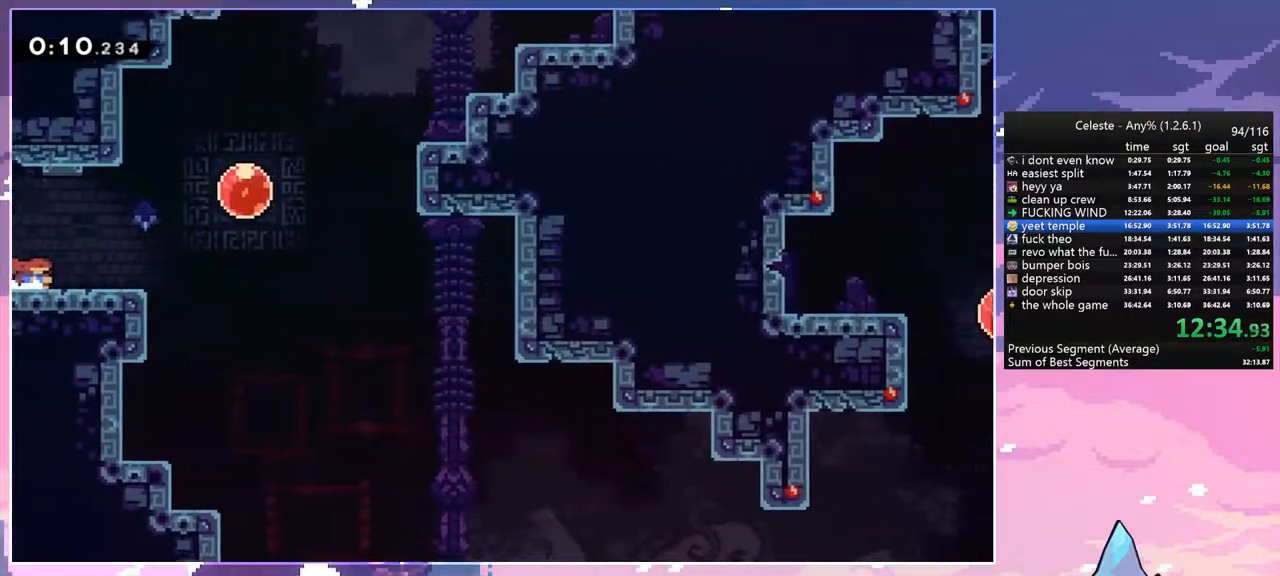
Gameplay with keyboard; each line is a JSON object with the keys held at the frame after it. "events" lists presses ("down") and releases ("up") of "dash", "down", "grab", "jump", "jump2", "left", "menu", "right", "skip" and "up" between this image and that frame as [ms after this image, input, new state], when the widget could be followed in between. No other keys are recorded. Mouse input is not recorded. Key names are as the overlay labels them; some are game actions (e.g. jump) rather than physical keys.
{"keys": ["dash", "down", "right"], "events": [[100, "dash", "down"], [283, "jump", "down"], [333, "jump", "up"], [433, "dash", "up"], [483, "dash", "down"]]}
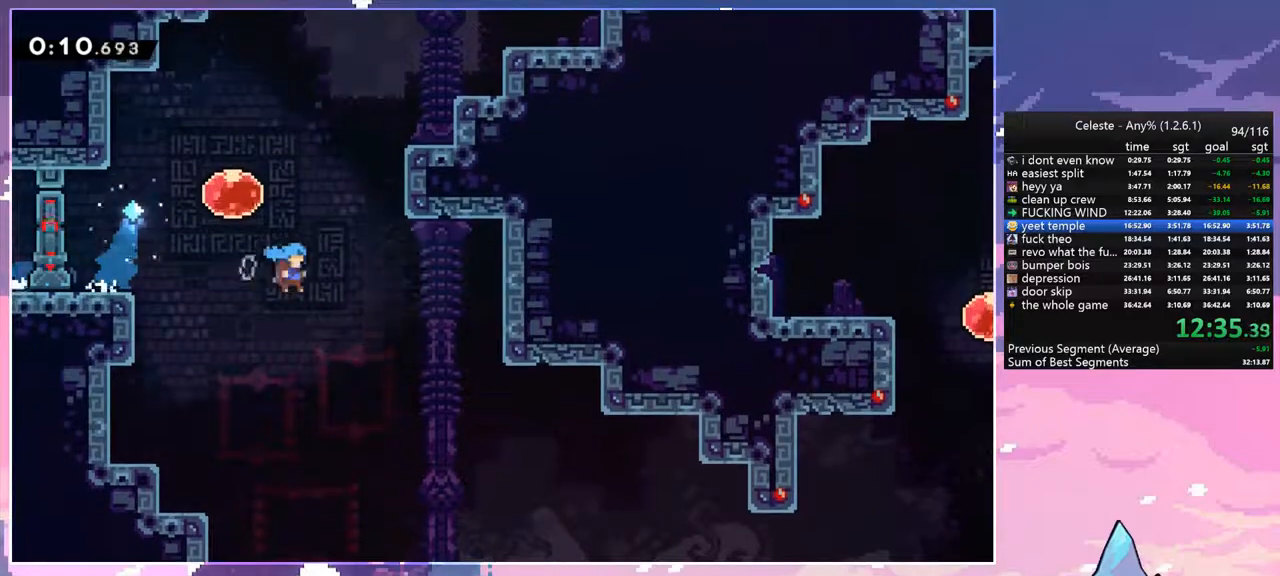
{"keys": ["down", "right"], "events": [[117, "dash", "up"]]}
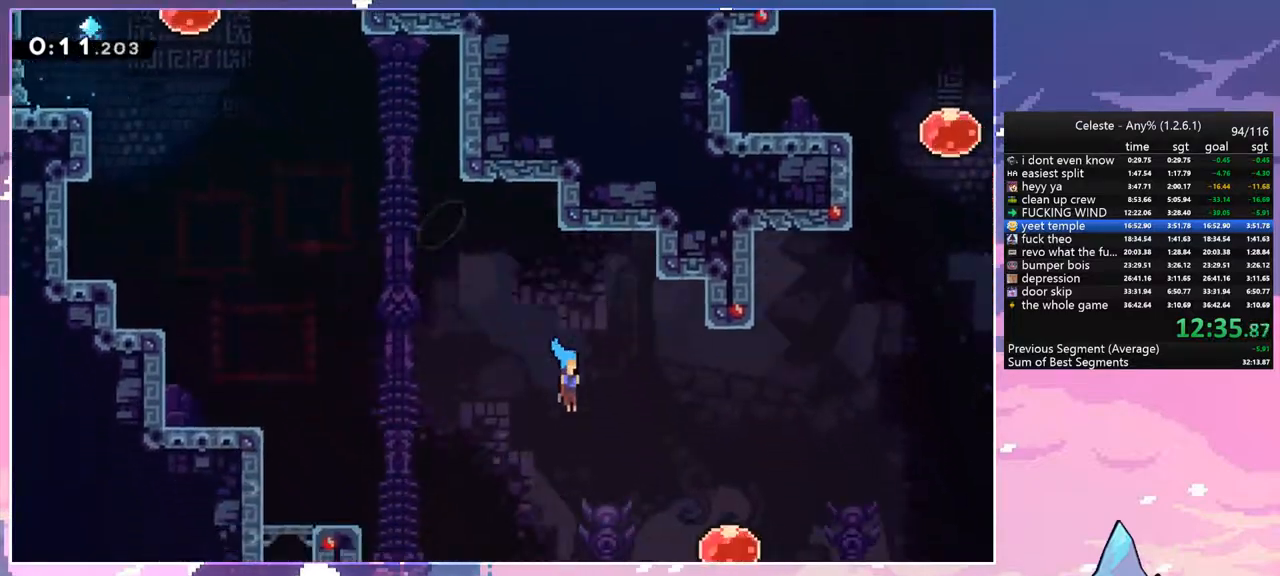
{"keys": ["dash", "right", "up"], "events": [[33, "down", "up"], [183, "up", "down"], [367, "dash", "down"]]}
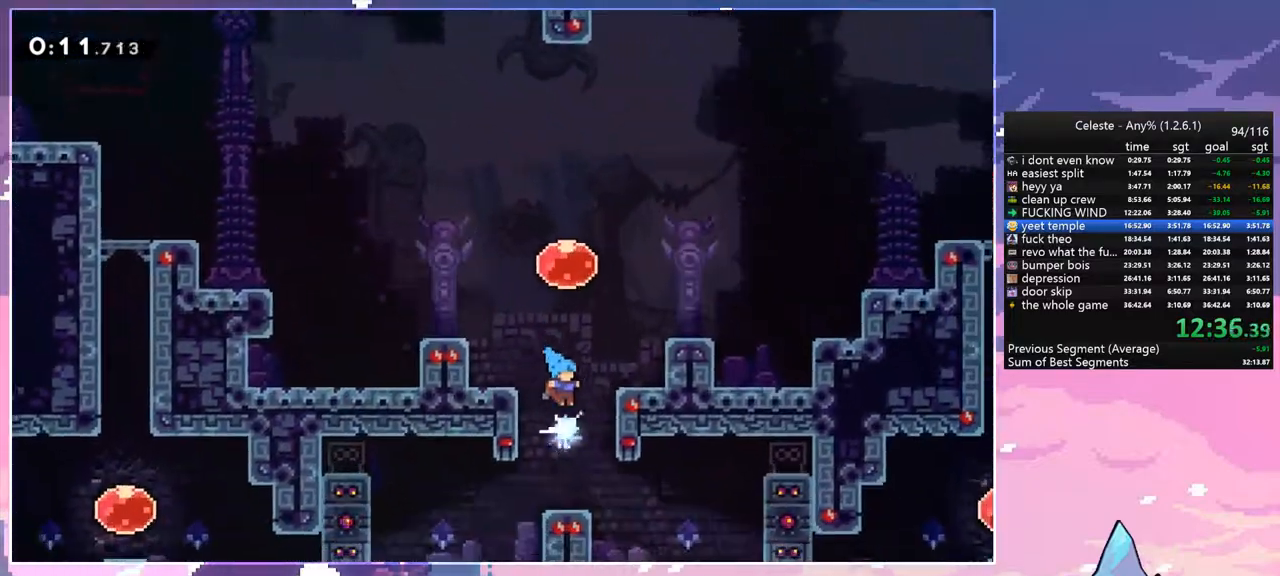
{"keys": ["up"], "events": [[17, "dash", "up"], [17, "grab", "down"], [17, "right", "up"], [200, "jump", "down"], [433, "jump", "up"], [483, "grab", "up"]]}
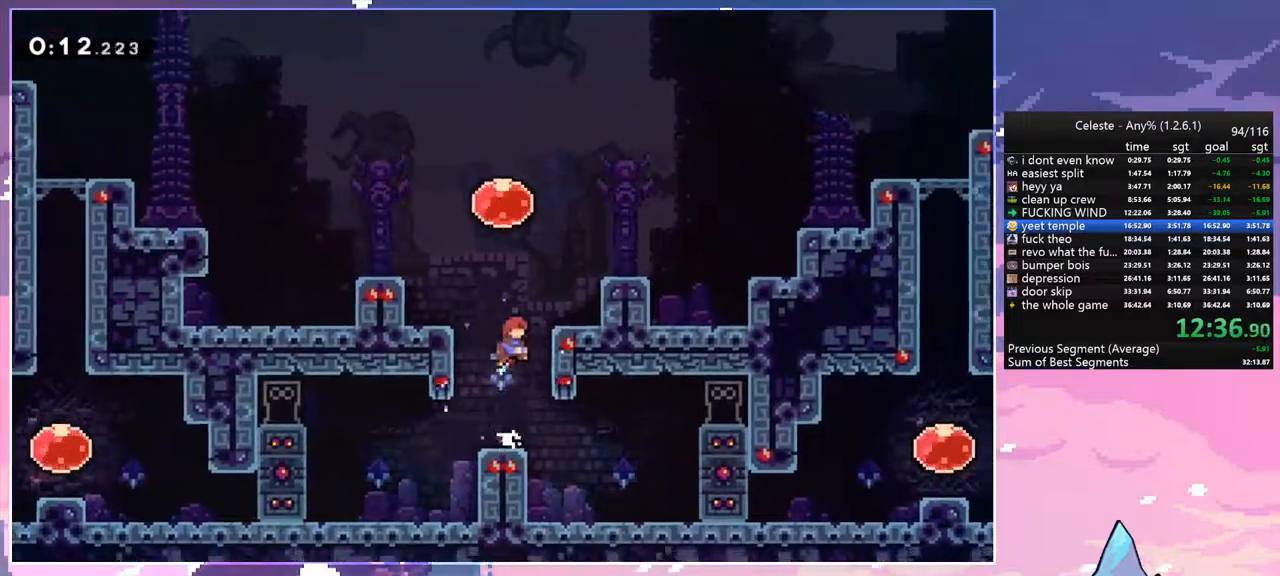
{"keys": ["right", "up"], "events": [[33, "dash", "down"], [217, "dash", "up"], [217, "right", "down"], [267, "dash", "down"], [400, "dash", "up"]]}
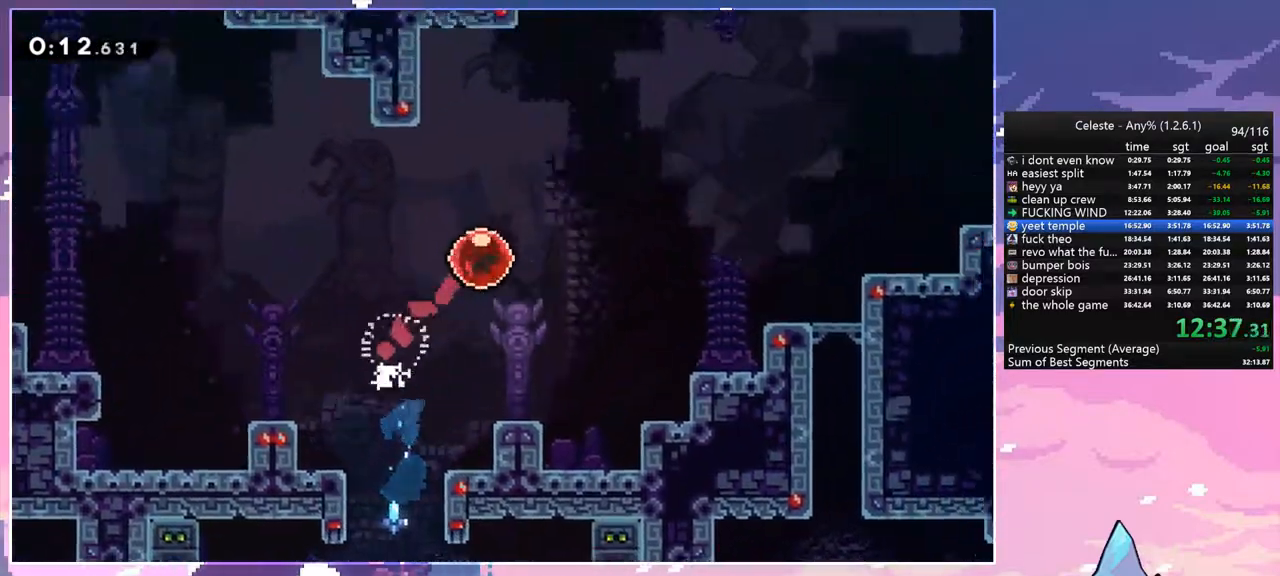
{"keys": ["up"], "events": [[33, "right", "up"], [317, "dash", "down"], [467, "dash", "up"]]}
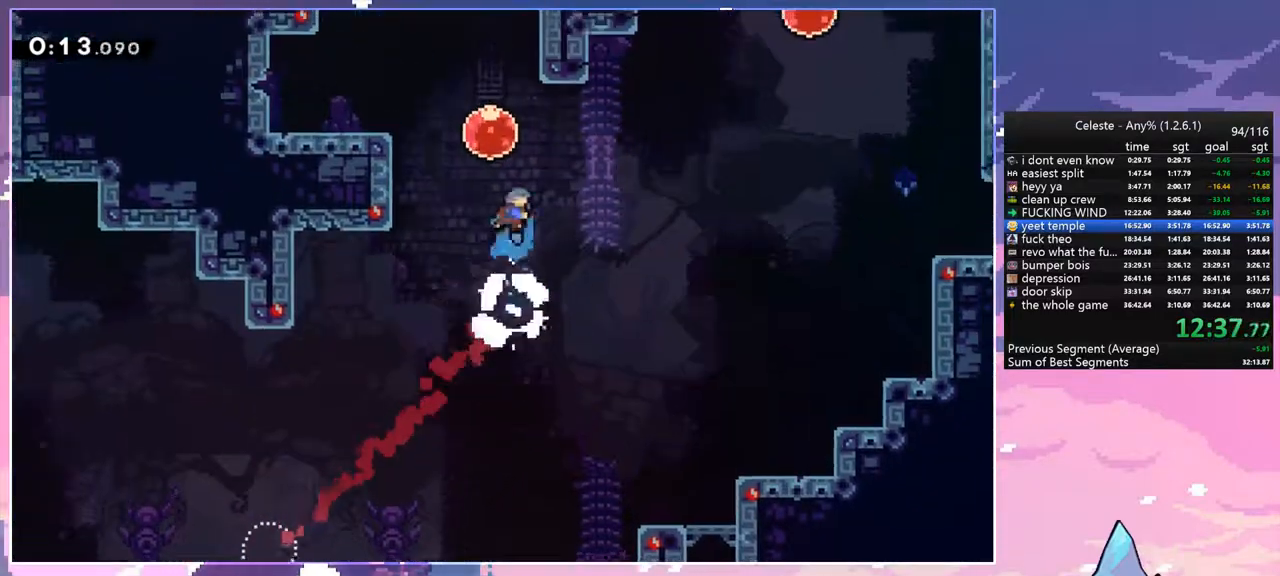
{"keys": ["up"], "events": [[50, "dash", "down"], [200, "dash", "up"]]}
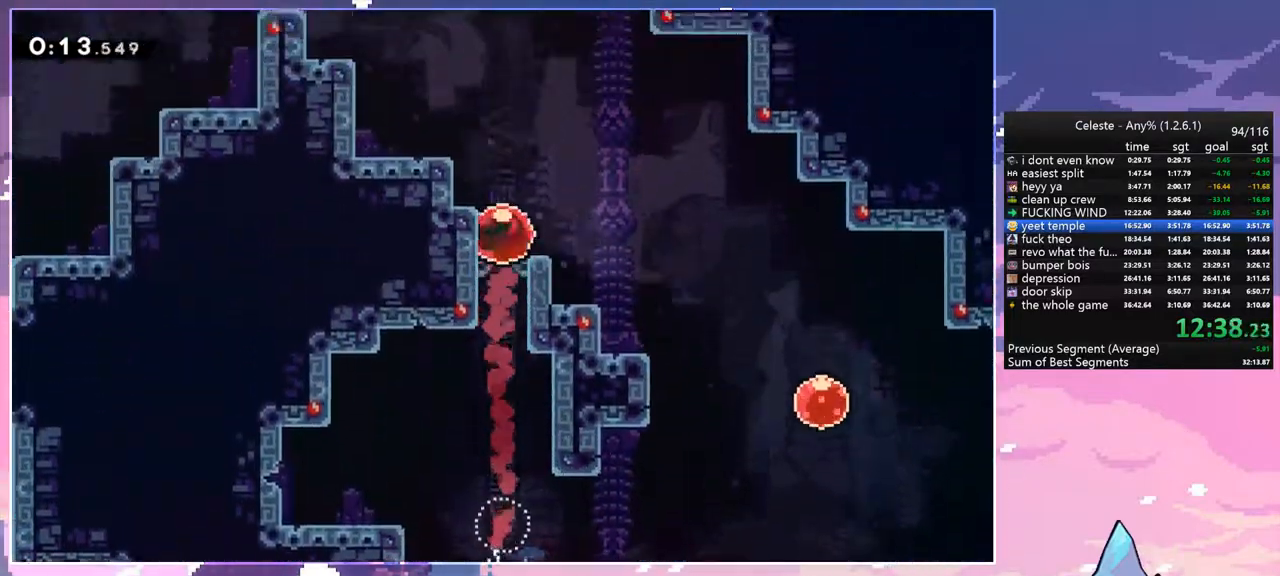
{"keys": ["up"], "events": []}
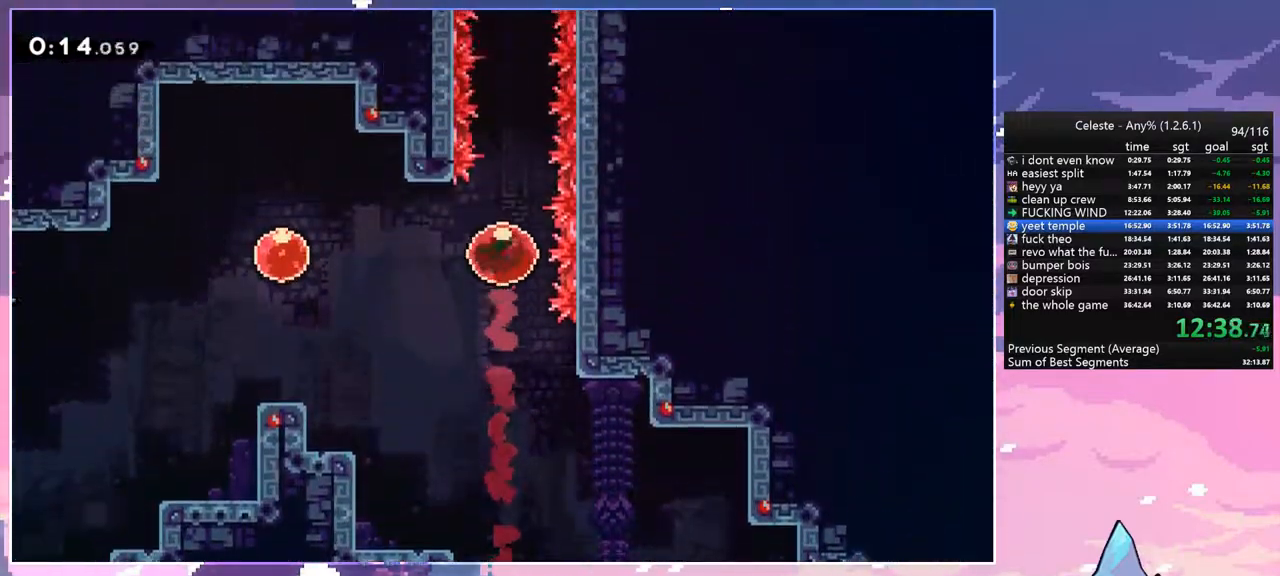
{"keys": ["up"], "events": []}
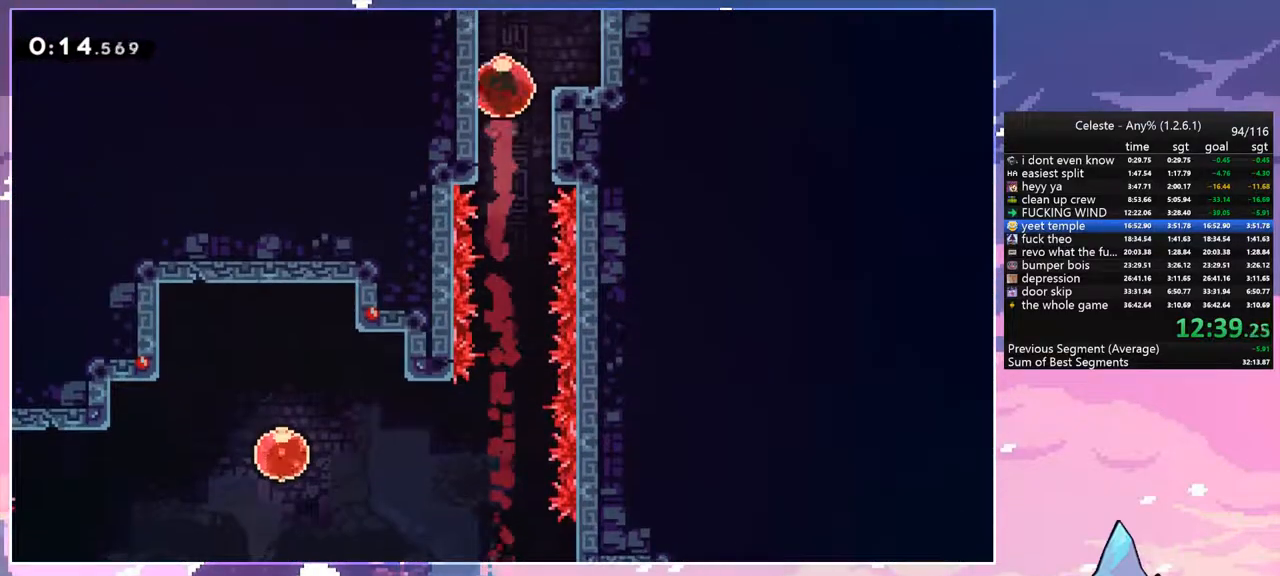
{"keys": [], "events": [[150, "up", "up"]]}
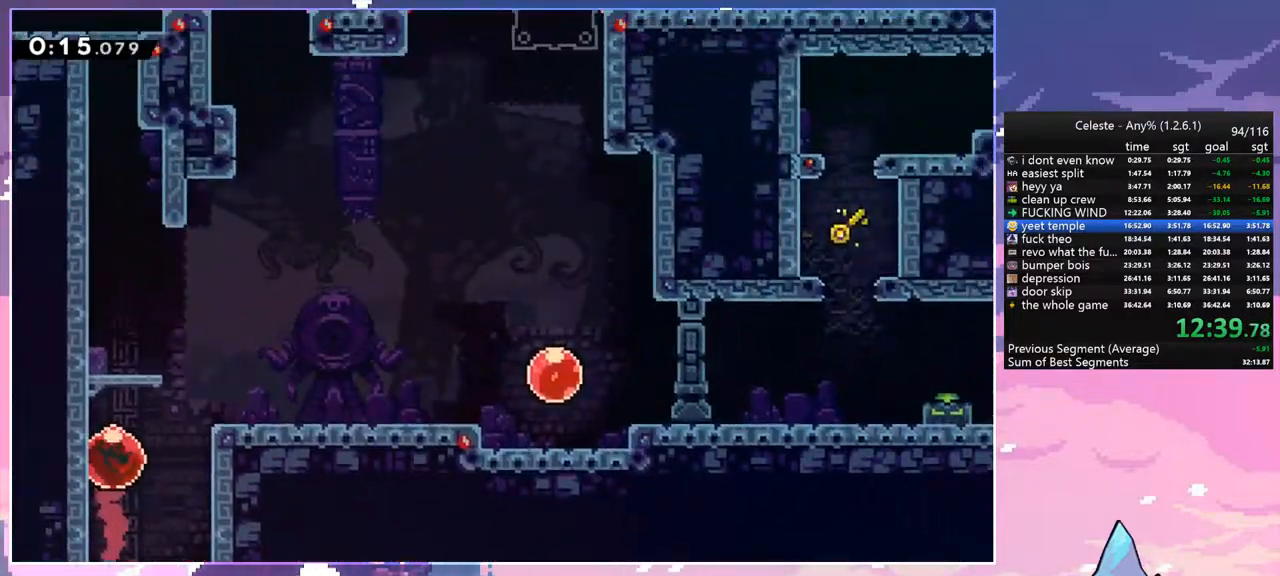
{"keys": [], "events": []}
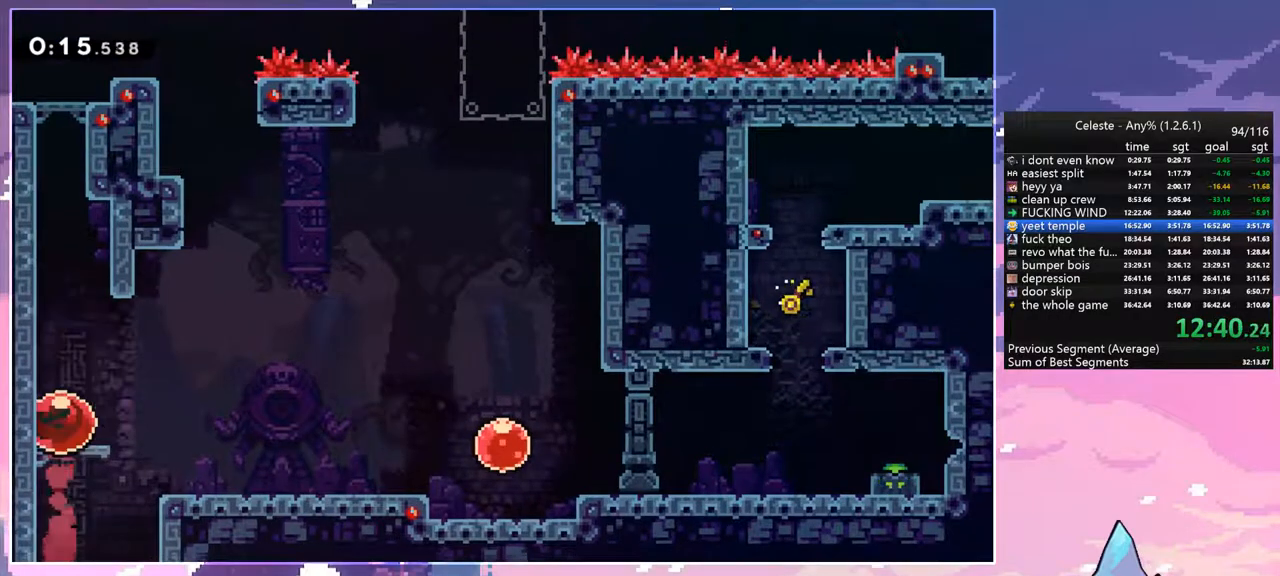
{"keys": [], "events": []}
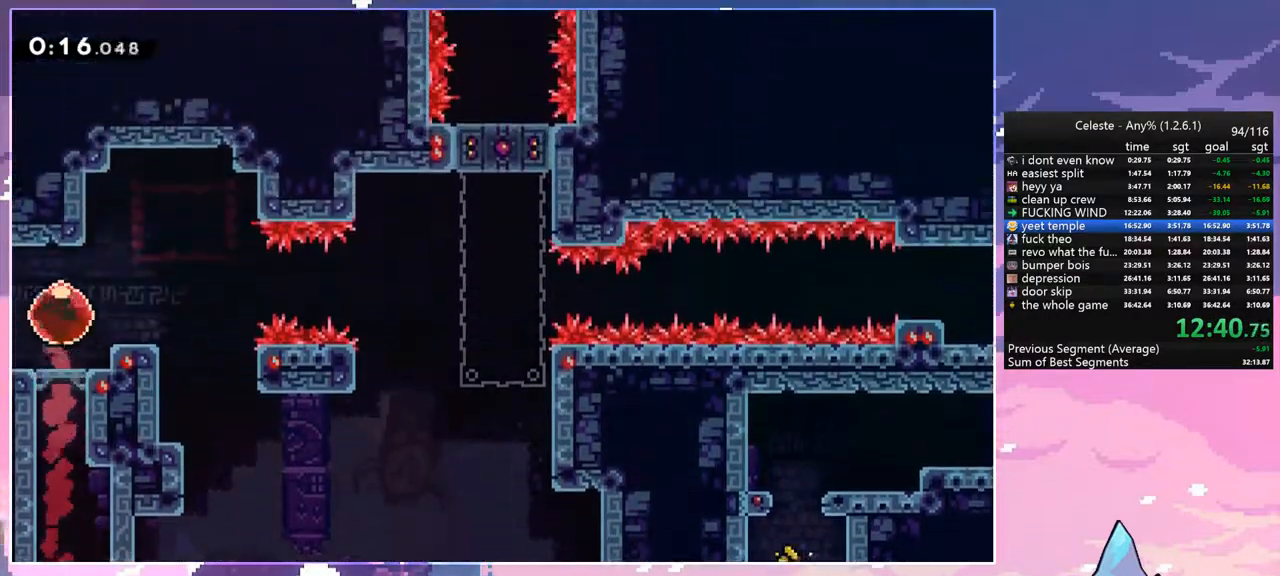
{"keys": ["jump", "right"], "events": [[50, "down", "down"], [100, "dash", "down"], [100, "right", "down"], [283, "down", "up"], [283, "jump", "down"], [383, "dash", "up"]]}
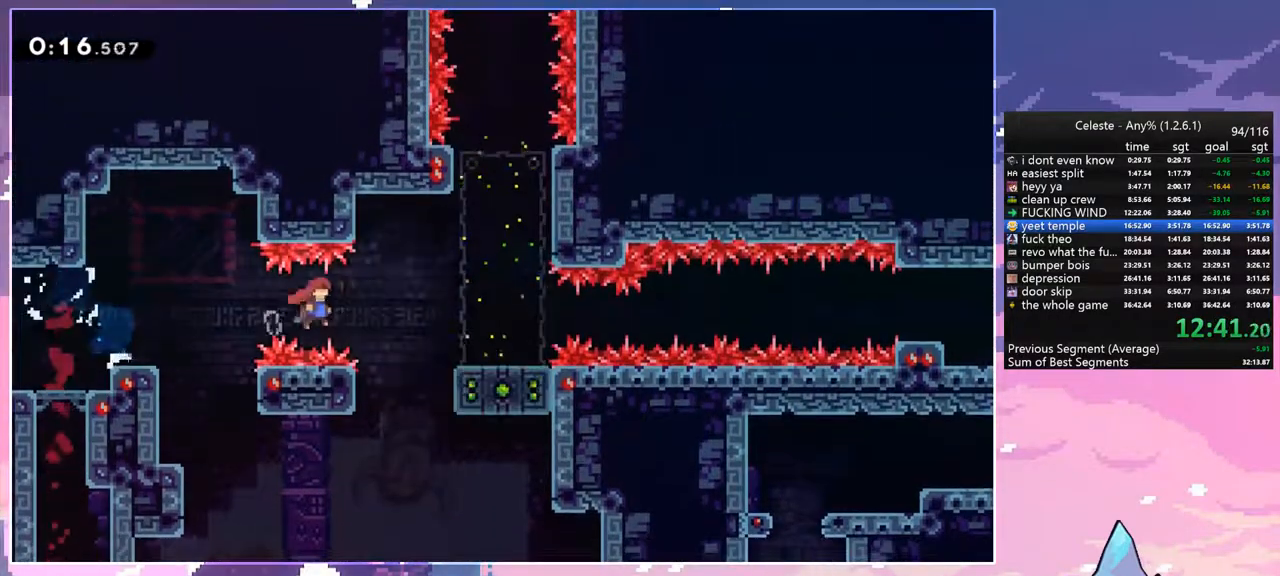
{"keys": ["down"], "events": [[217, "down", "down"], [217, "jump", "up"], [267, "right", "up"], [300, "dash", "down"], [400, "dash", "up"]]}
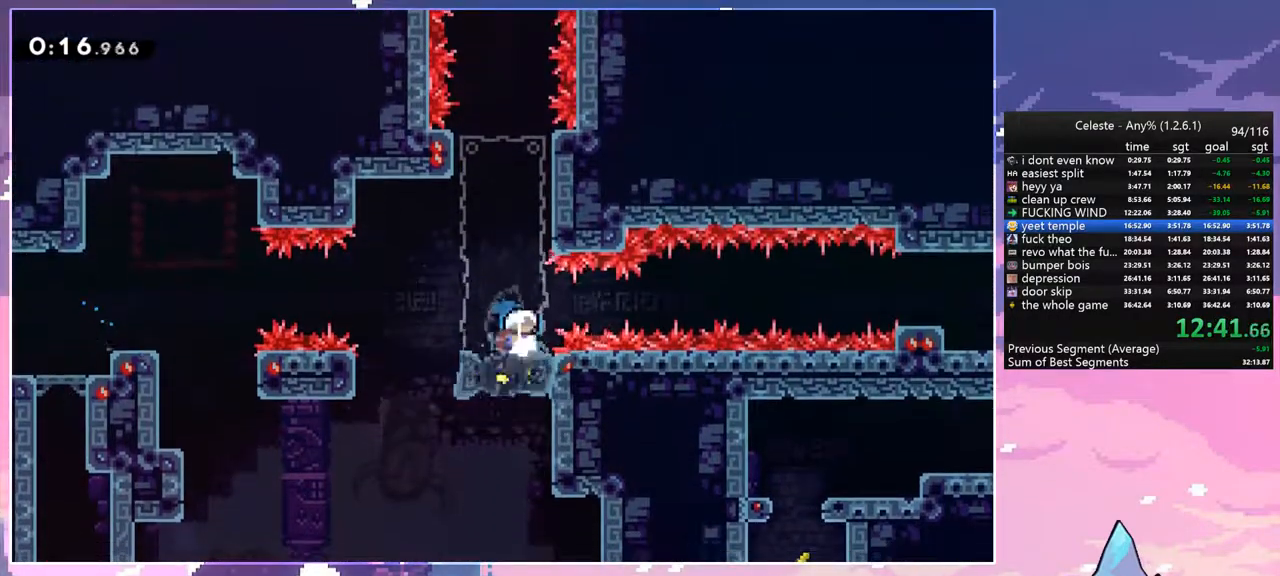
{"keys": ["jump", "right"], "events": [[83, "dash", "down"], [133, "left", "down"], [317, "jump", "down"], [317, "left", "up"], [317, "right", "down"], [367, "dash", "up"], [367, "down", "up"]]}
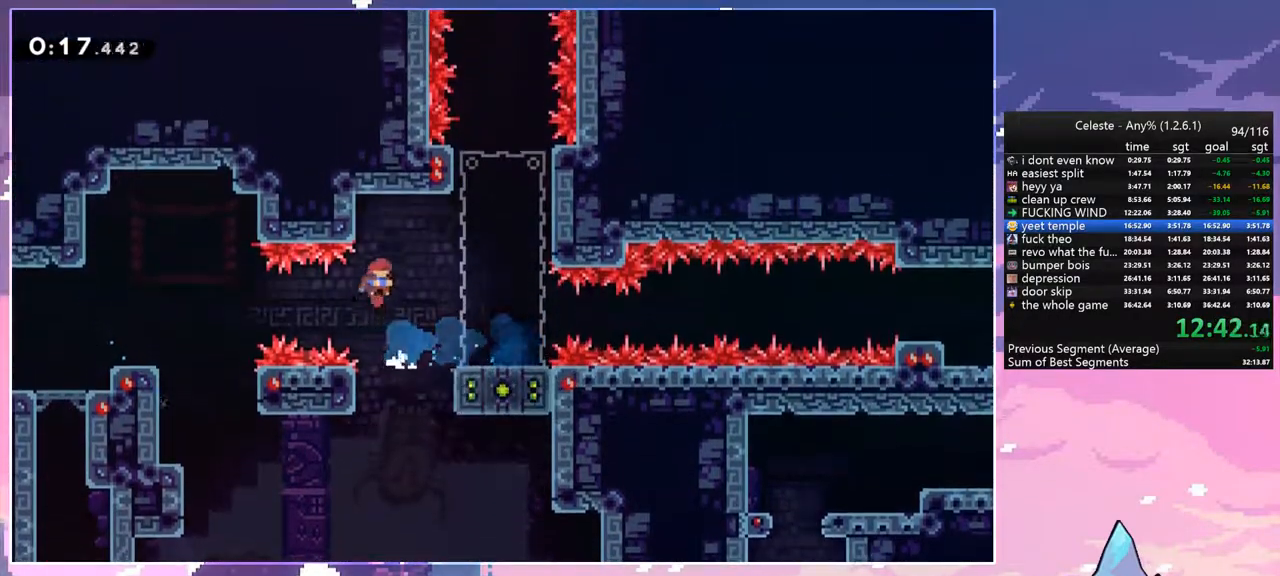
{"keys": ["right"], "events": [[283, "up", "down"], [433, "jump", "up"], [433, "up", "up"]]}
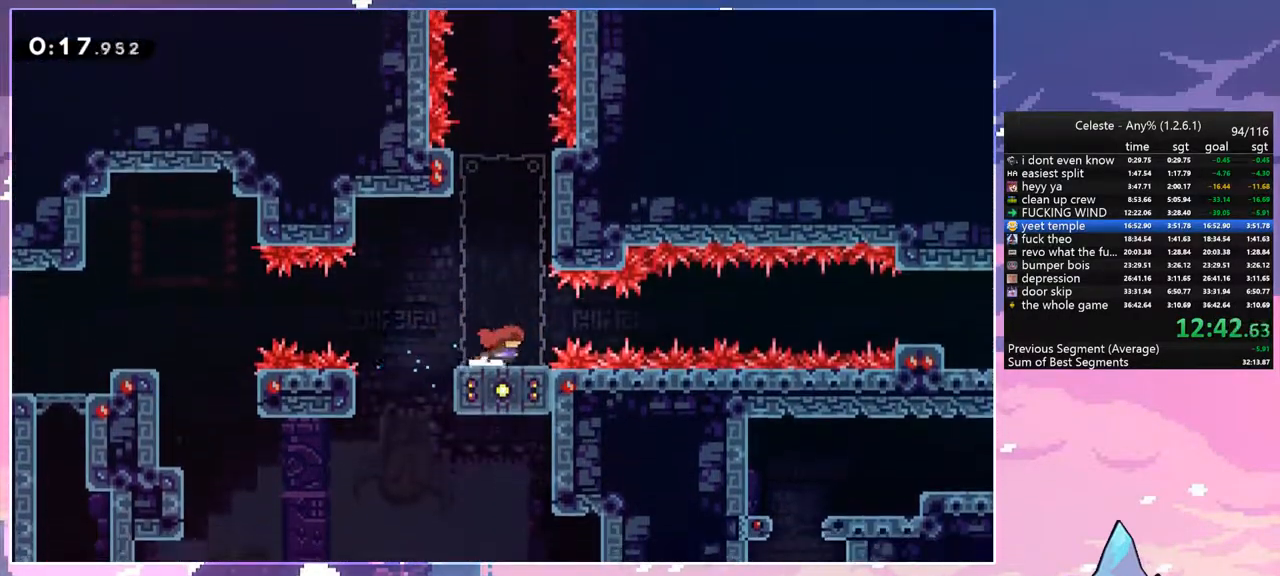
{"keys": ["jump", "right"], "events": [[33, "right", "up"], [67, "down", "down"], [67, "left", "down"], [117, "dash", "down"], [300, "jump", "down"], [300, "left", "up"], [300, "right", "down"], [350, "down", "up"], [400, "dash", "up"]]}
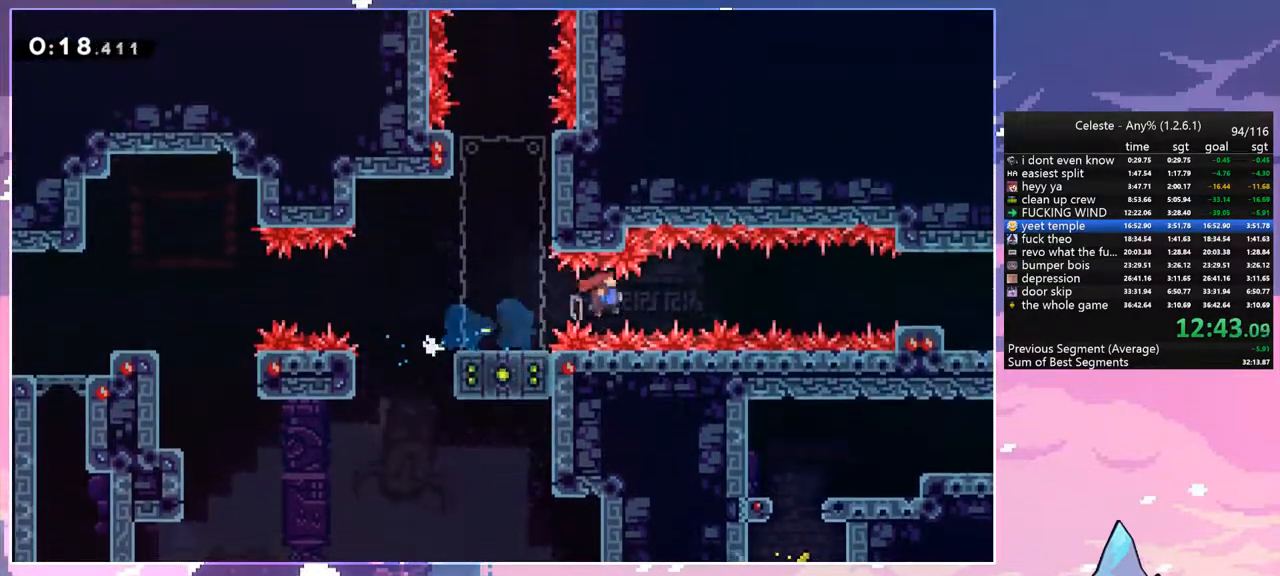
{"keys": ["right"], "events": [[233, "dash", "down"], [233, "jump", "up"], [367, "dash", "up"]]}
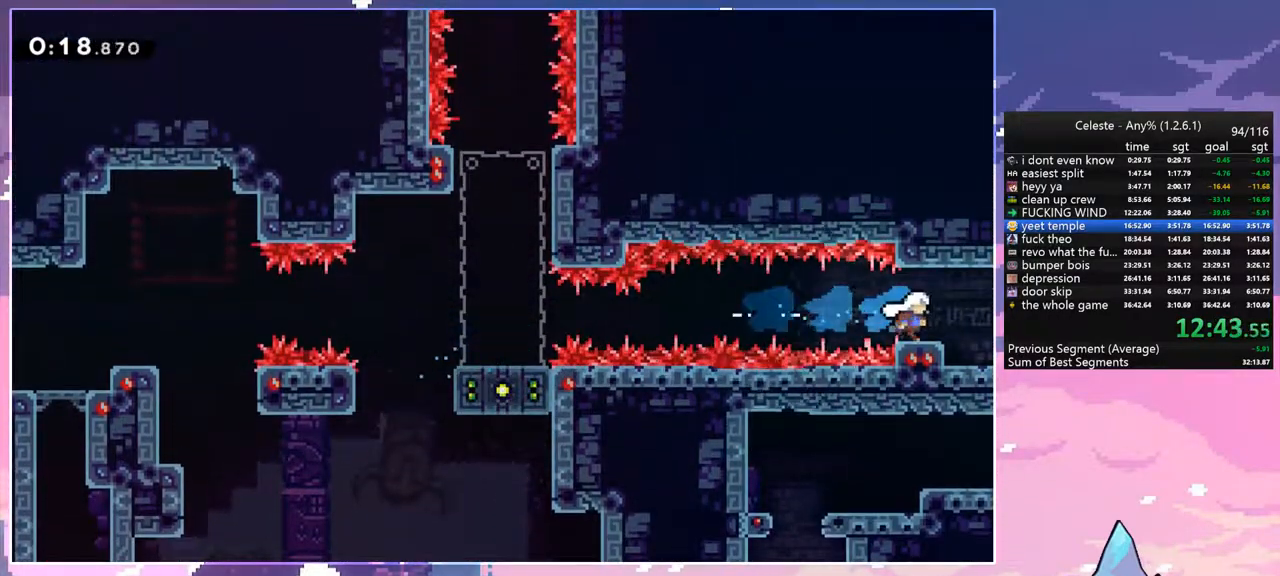
{"keys": ["right"], "events": []}
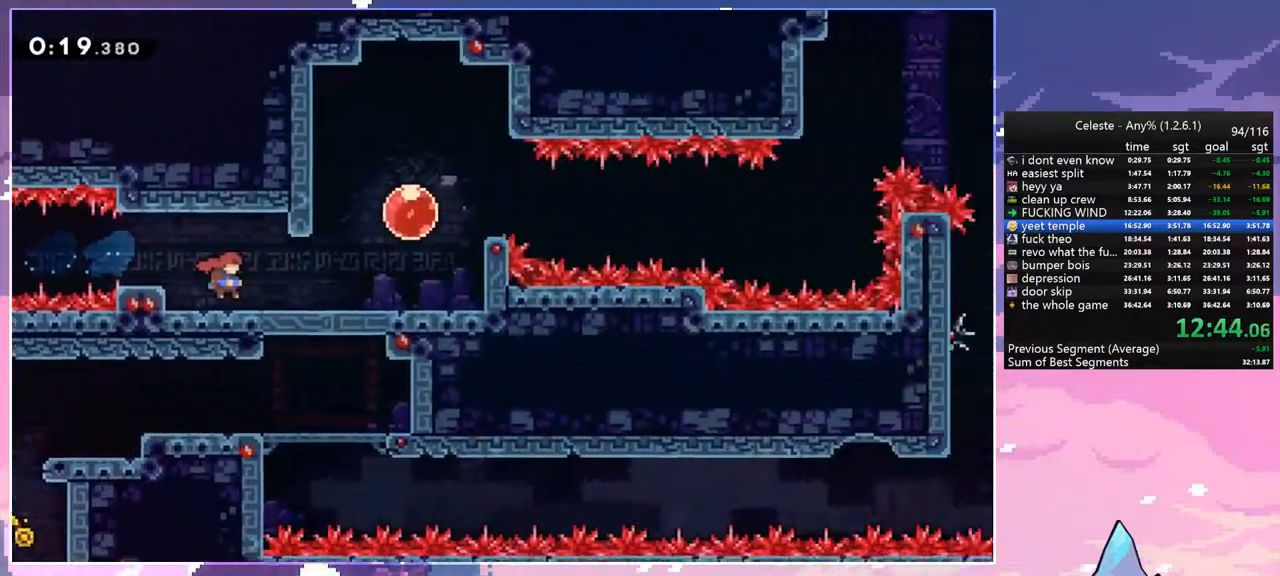
{"keys": ["right"], "events": []}
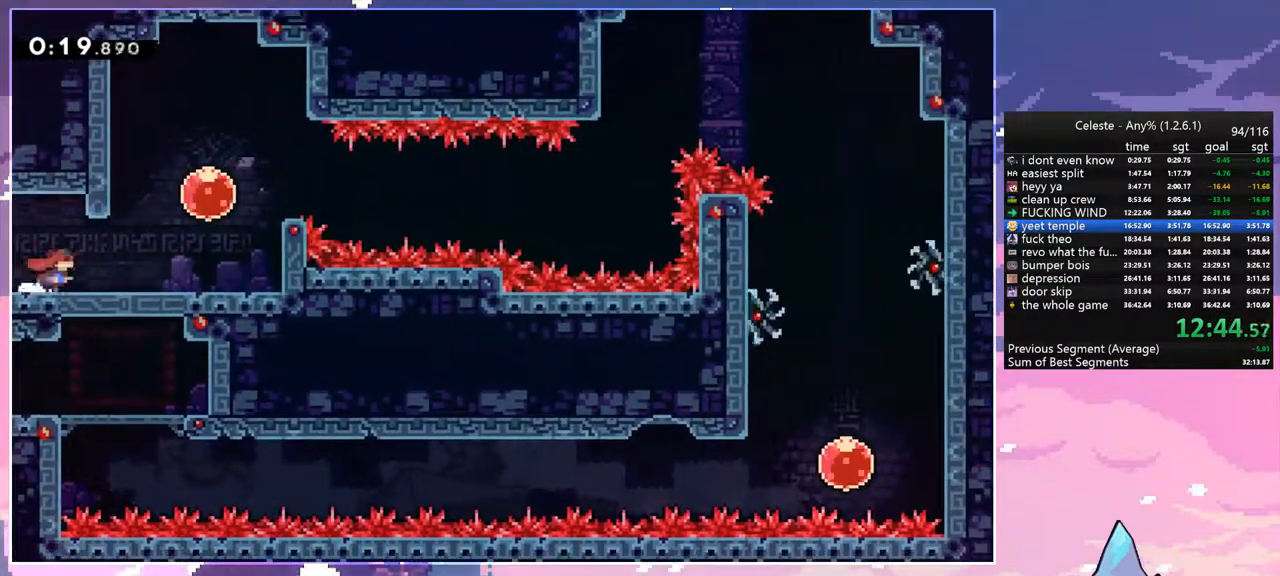
{"keys": ["jump", "right"], "events": [[33, "dash", "down"], [183, "jump", "down"], [233, "dash", "up"]]}
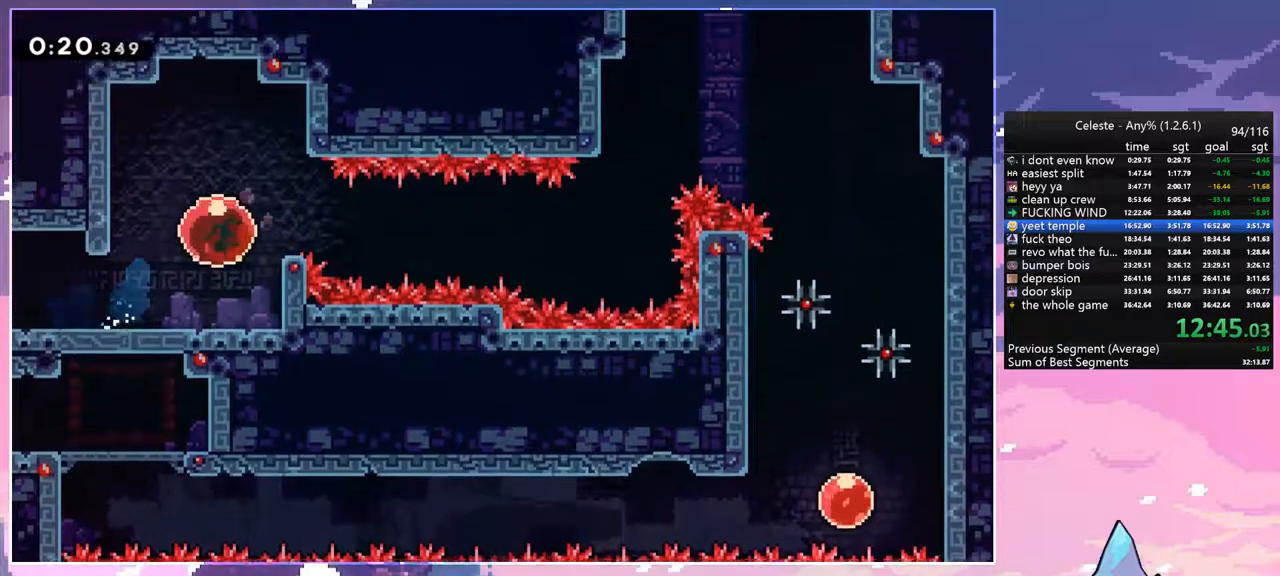
{"keys": ["right", "up"], "events": [[50, "jump", "up"], [333, "up", "down"]]}
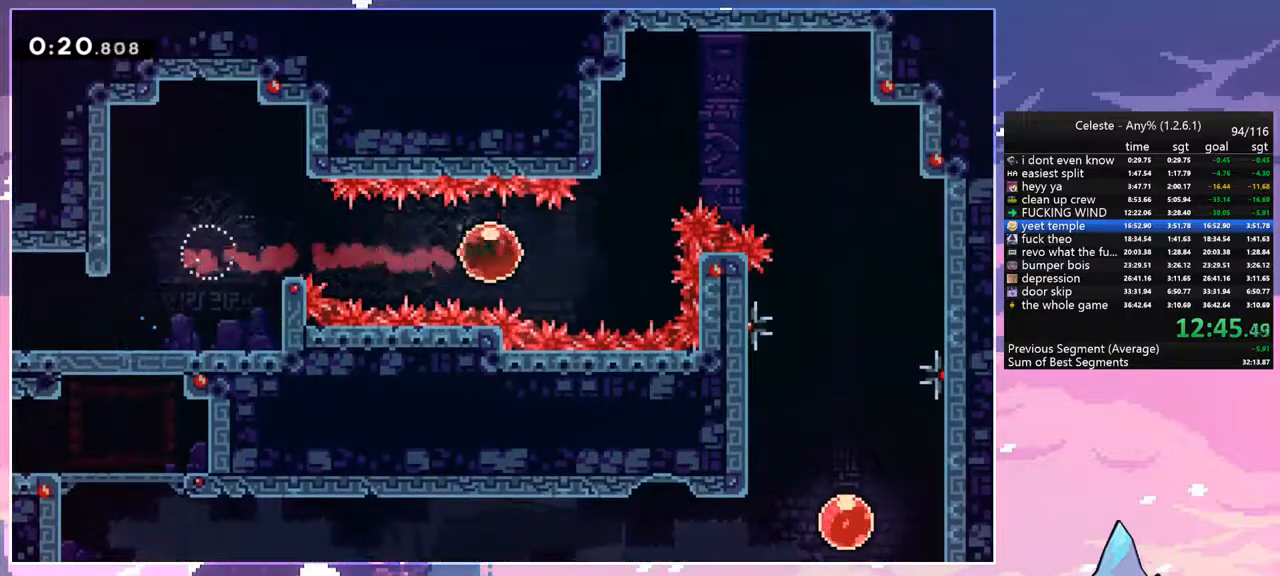
{"keys": ["right"], "events": [[117, "dash", "down"], [267, "dash", "up"], [350, "up", "up"]]}
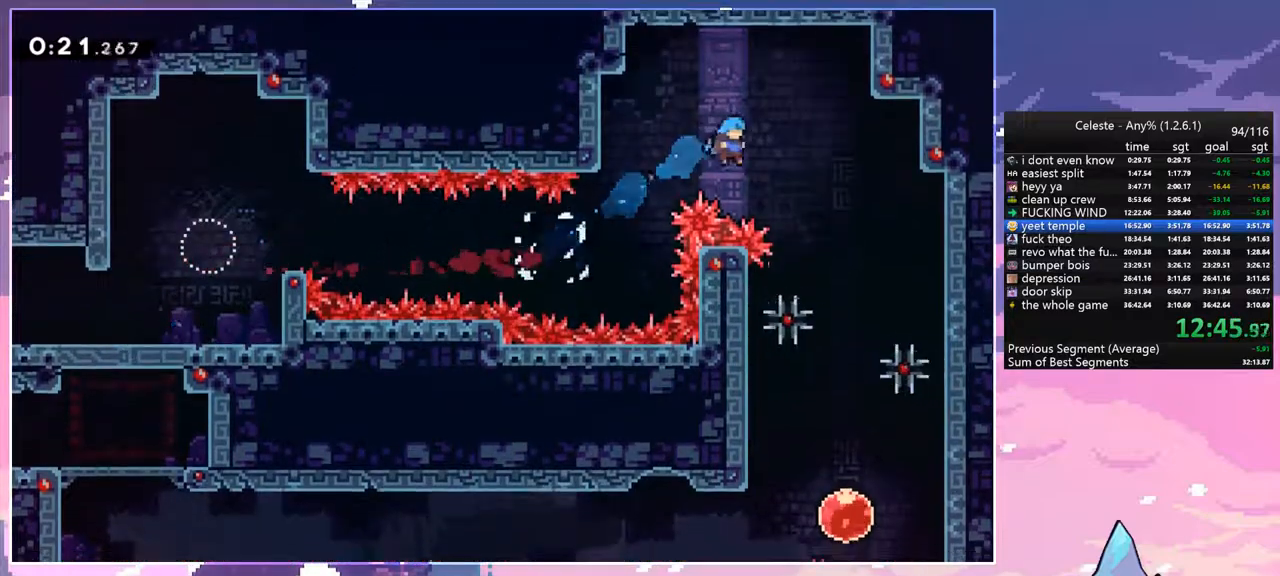
{"keys": ["down"], "events": [[183, "down", "down"], [317, "right", "up"]]}
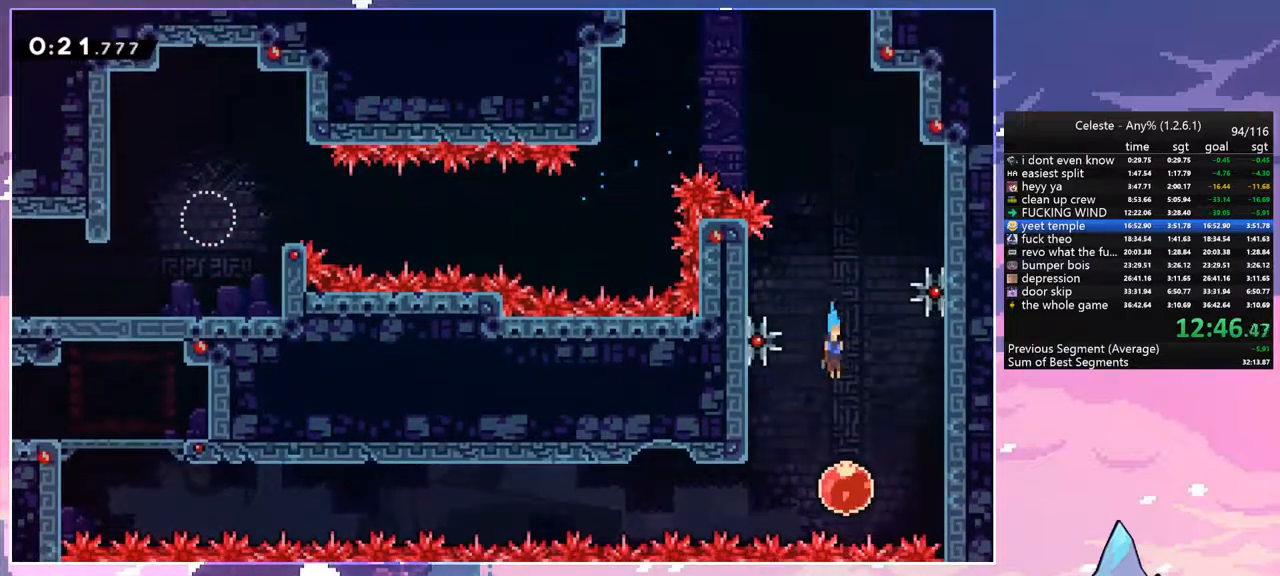
{"keys": ["left", "up"], "events": [[100, "left", "down"], [150, "down", "up"], [200, "dash", "down"], [283, "dash", "up"], [283, "up", "down"]]}
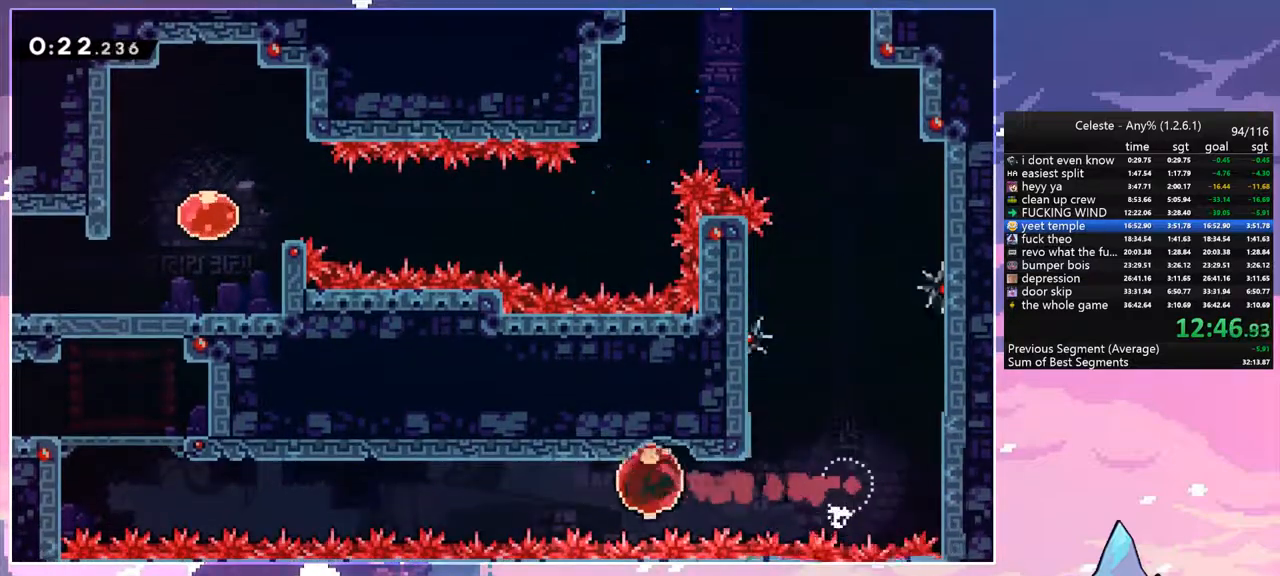
{"keys": ["left", "up"], "events": []}
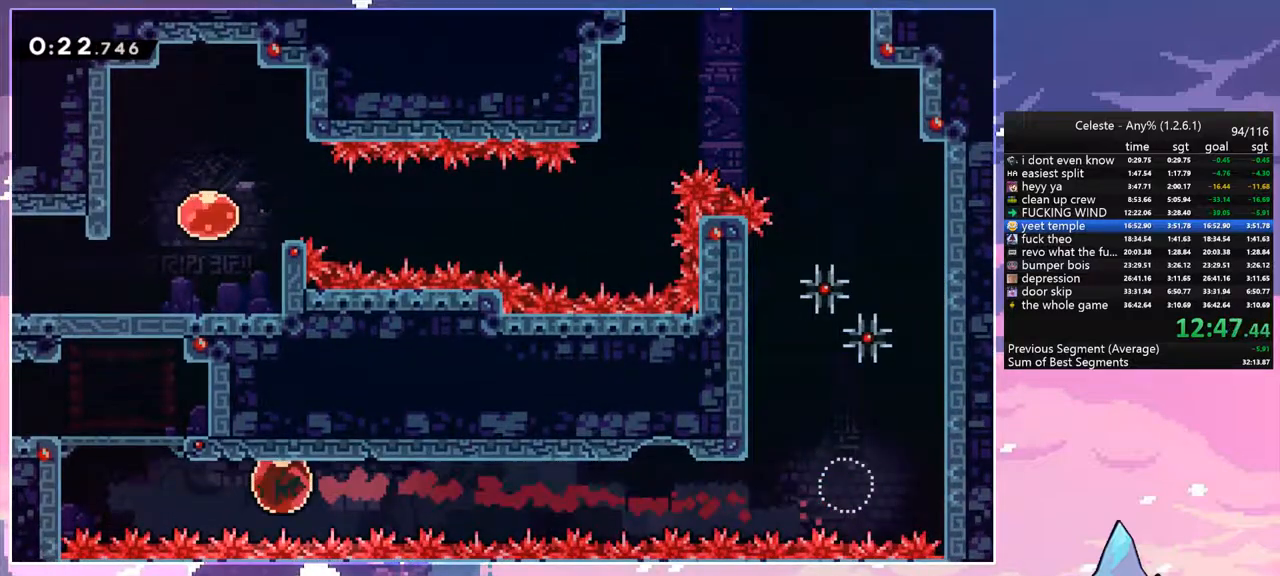
{"keys": ["jump", "left", "up"], "events": [[183, "dash", "down"], [183, "grab", "down"], [283, "jump", "down"], [367, "dash", "up"], [367, "grab", "up"]]}
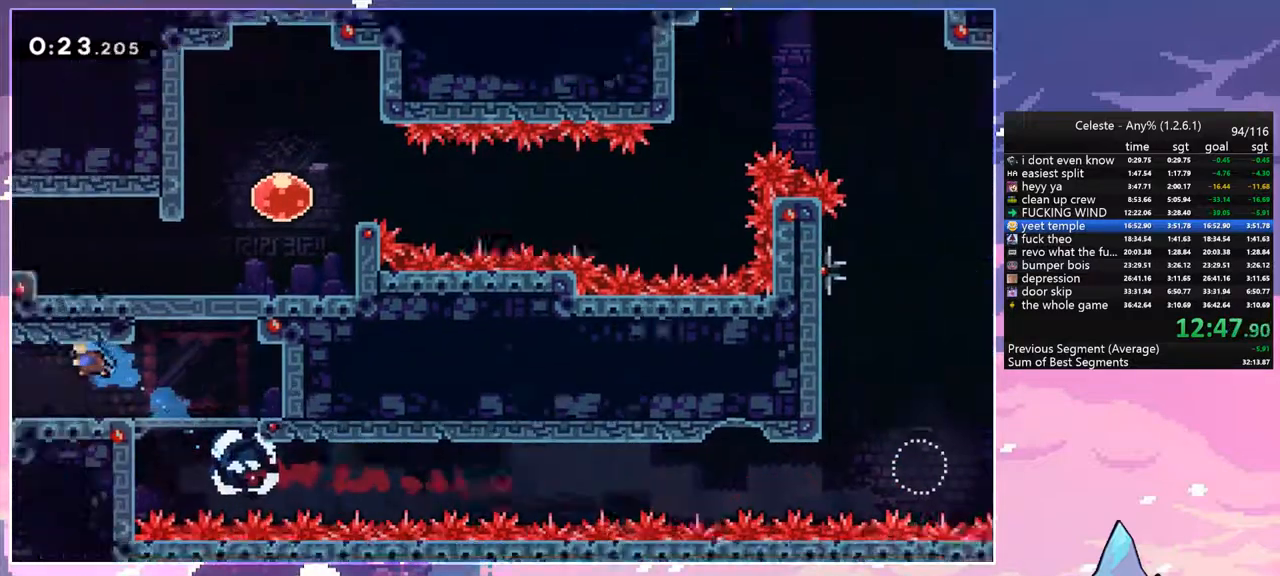
{"keys": ["jump", "left"], "events": [[17, "up", "up"]]}
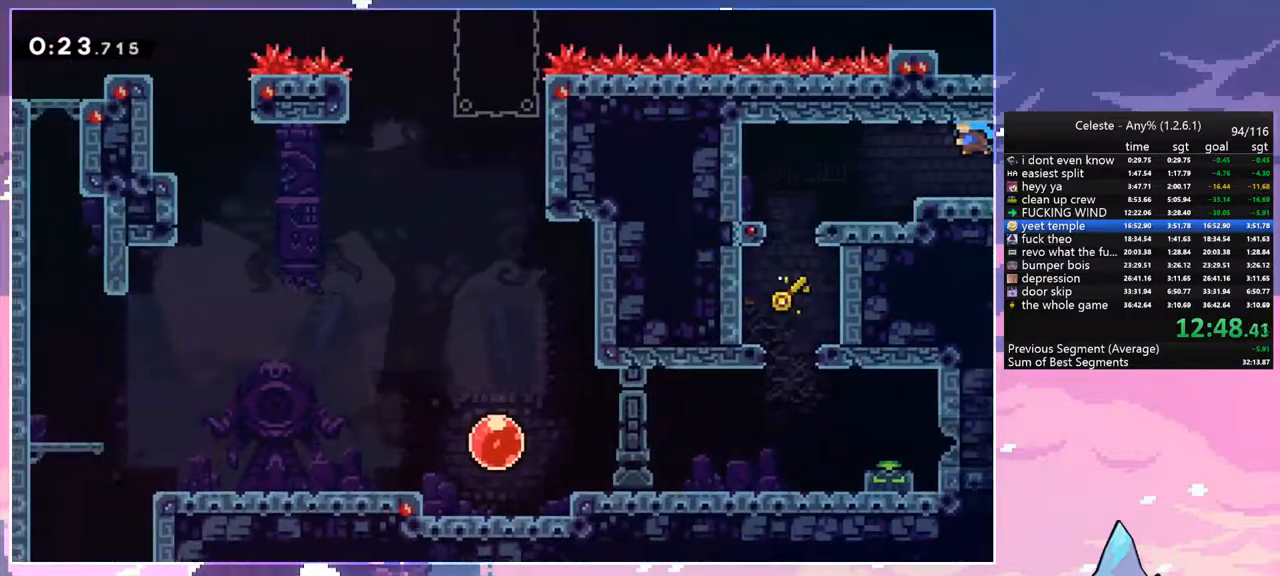
{"keys": ["left"], "events": [[217, "down", "down"], [267, "dash", "down"], [300, "jump", "up"], [350, "down", "up"], [400, "dash", "up"]]}
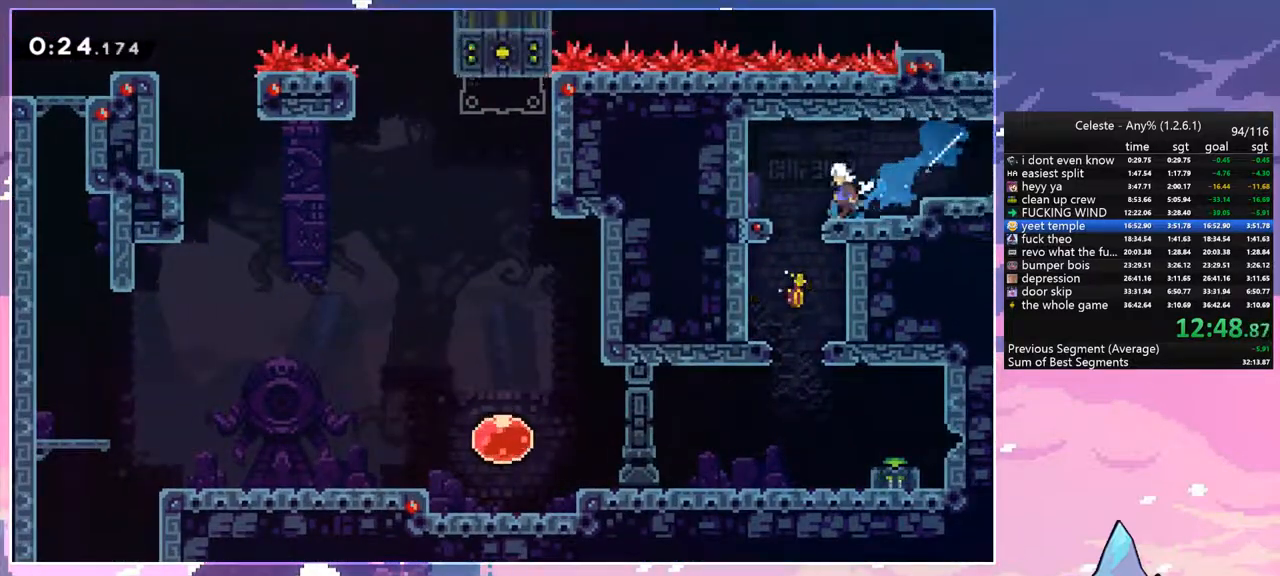
{"keys": ["right"], "events": [[83, "down", "down"], [133, "dash", "down"], [133, "left", "up"], [283, "dash", "up"], [417, "right", "down"], [467, "down", "up"]]}